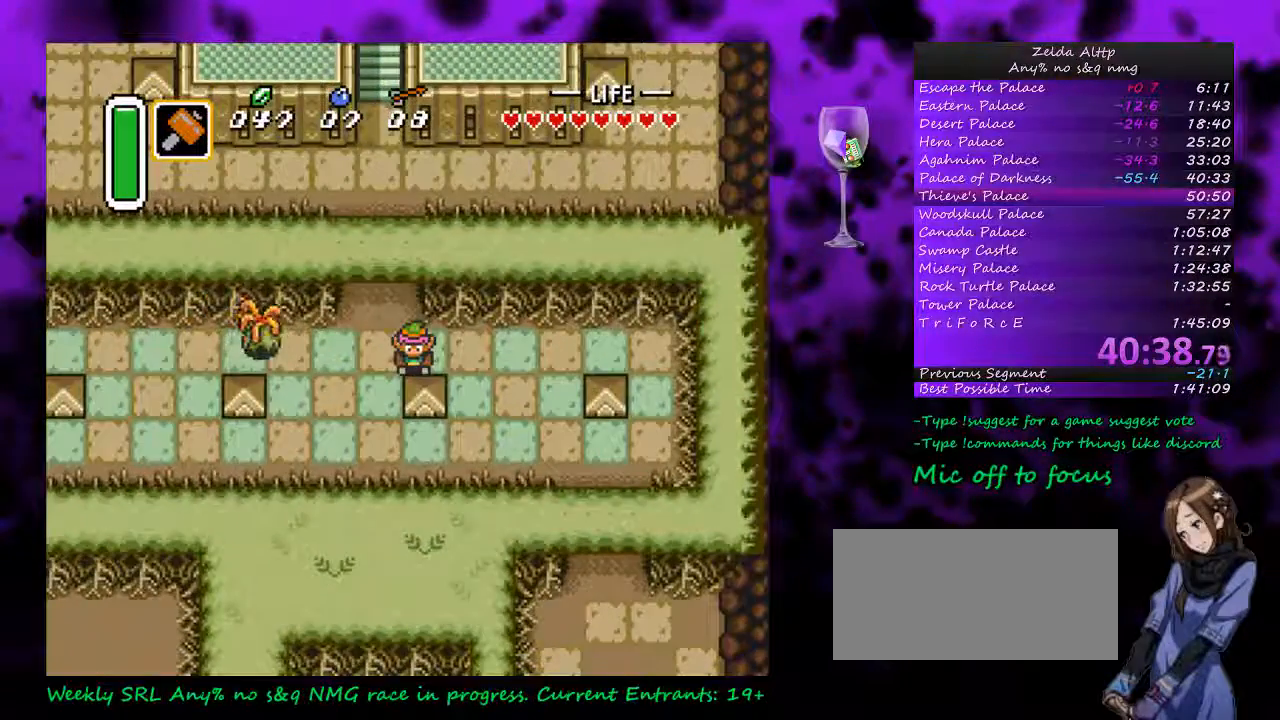
Gameplay with a controller (Nintendo layout); each line is a JSON object with the inputs held at the frame after it. "events" lists button and stick changes between this image and that frame as [ms after this image, input, new state], when the widget could be followed in between. Not read: L1 L3 R1 R3 START.
{"buttons": ["A"], "events": [[200, "A", "up"], [200, "DPAD_LEFT", "down"], [267, "A", "down"], [467, "DPAD_LEFT", "up"]]}
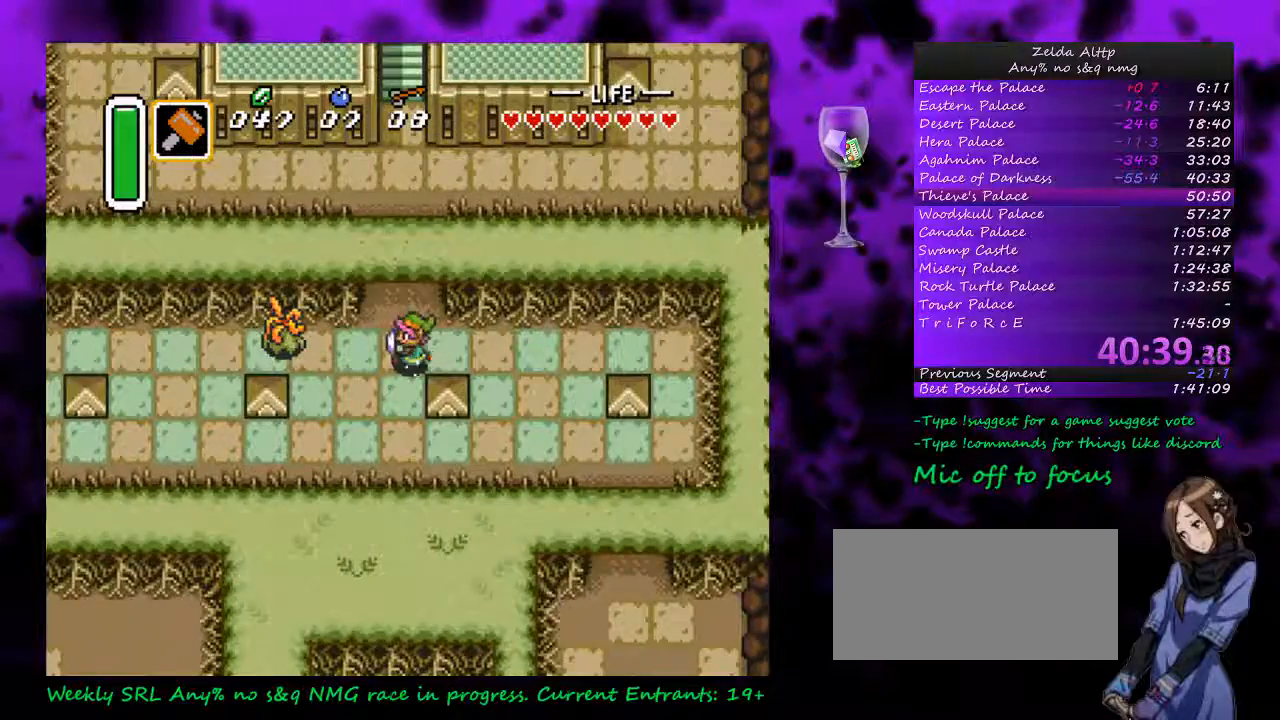
{"buttons": ["A"], "events": []}
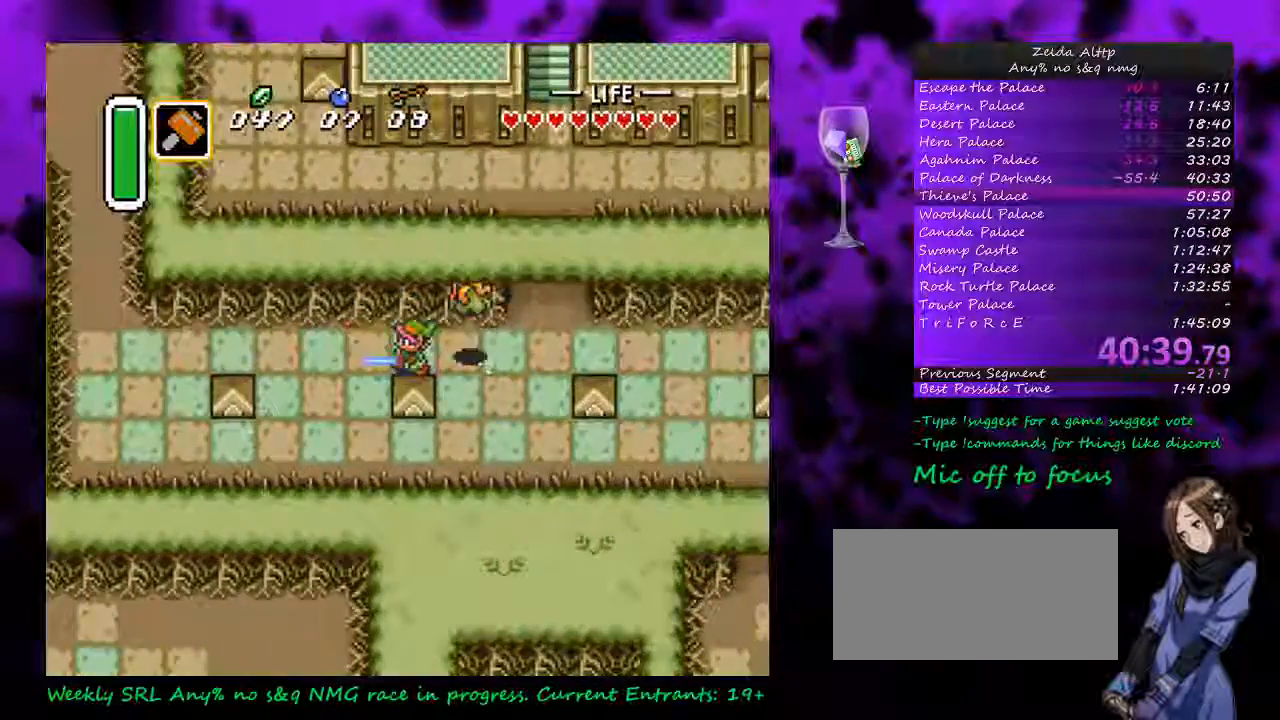
{"buttons": ["DPAD_UP"], "events": [[417, "DPAD_UP", "down"], [450, "A", "up"]]}
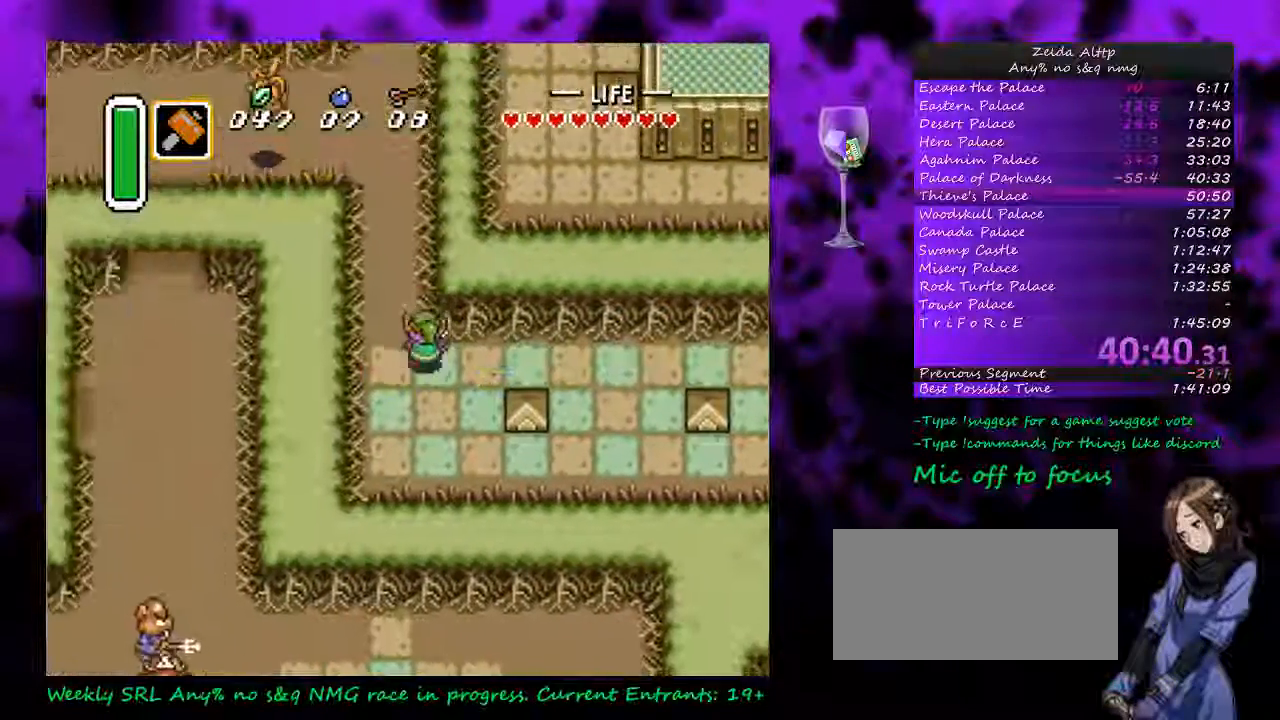
{"buttons": ["DPAD_UP"], "events": []}
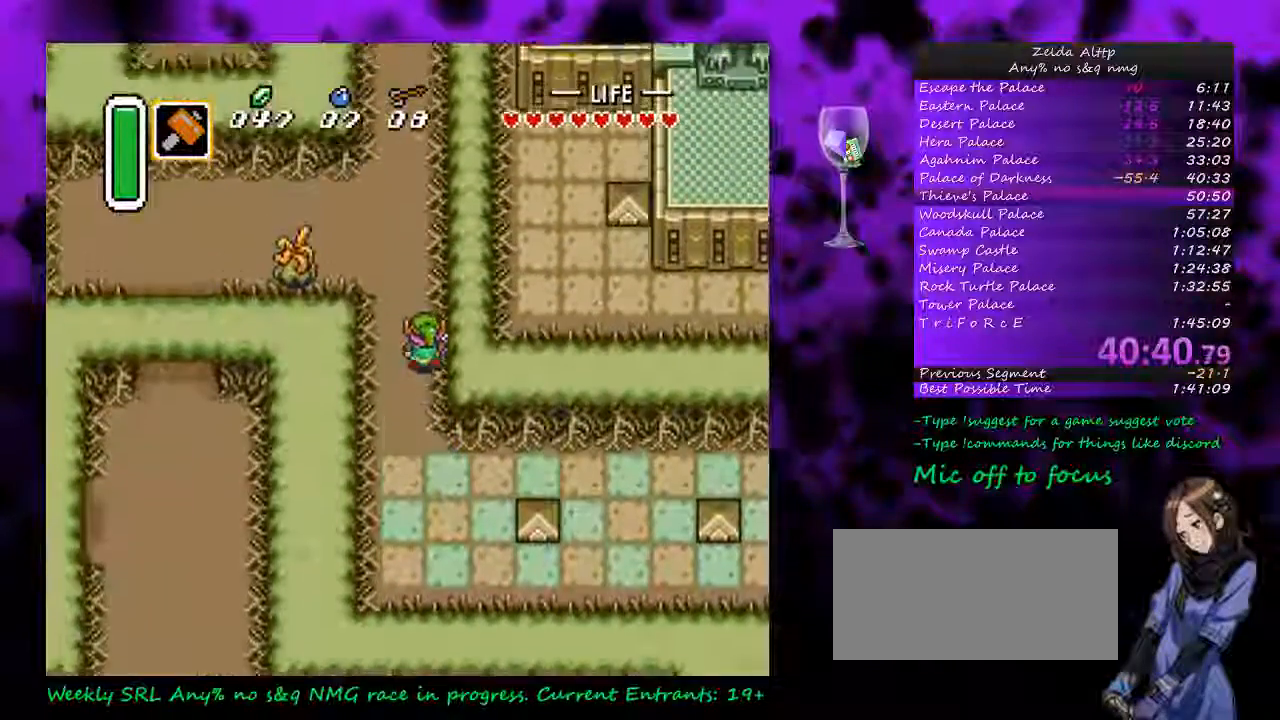
{"buttons": ["DPAD_LEFT"], "events": [[267, "DPAD_LEFT", "down"], [300, "DPAD_UP", "up"]]}
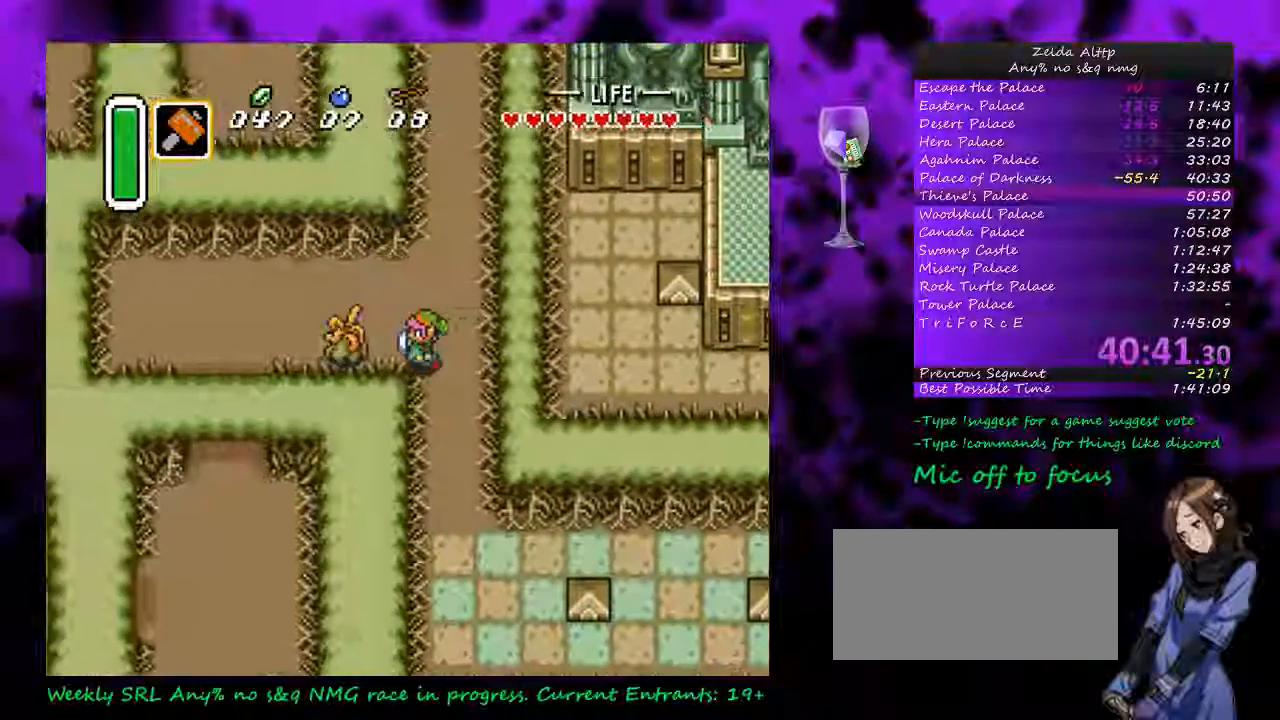
{"buttons": ["DPAD_LEFT"], "events": [[17, "B", "down"], [150, "B", "up"]]}
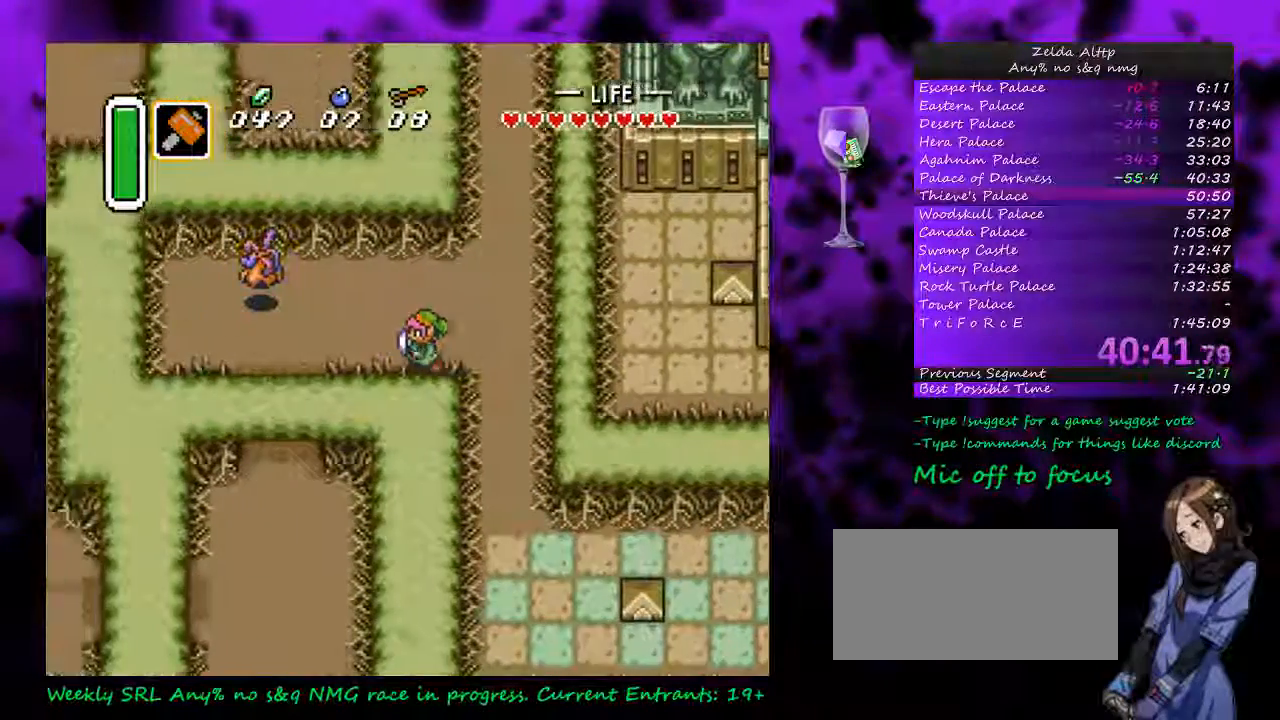
{"buttons": ["DPAD_LEFT"], "events": [[333, "B", "down"], [483, "B", "up"]]}
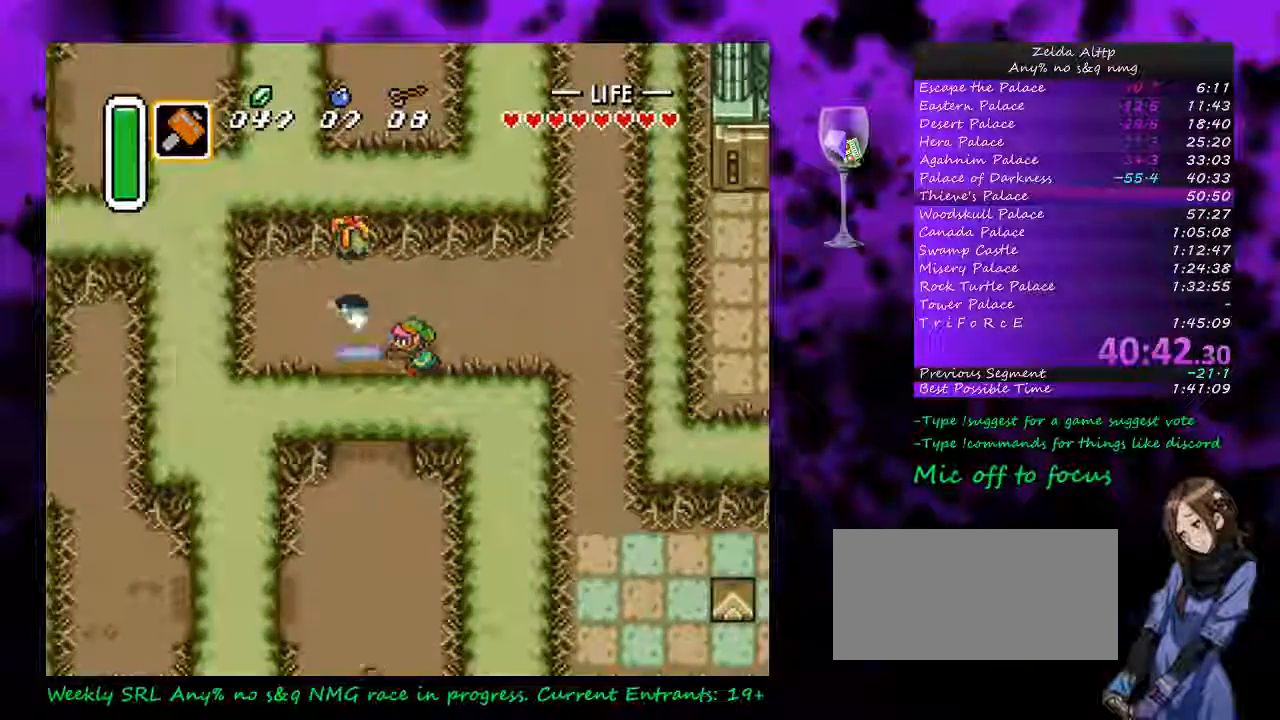
{"buttons": ["DPAD_DOWN"], "events": [[167, "DPAD_DOWN", "down"], [300, "DPAD_LEFT", "up"]]}
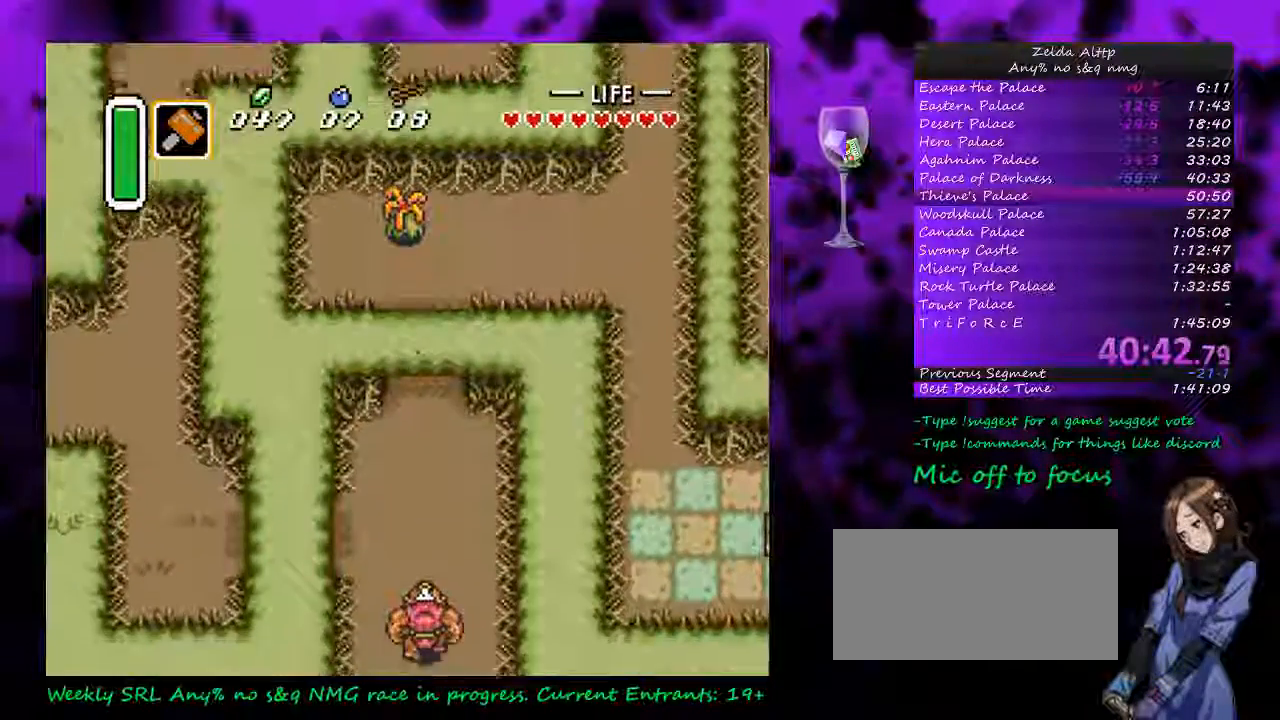
{"buttons": ["DPAD_DOWN", "DPAD_LEFT"], "events": [[167, "DPAD_LEFT", "down"]]}
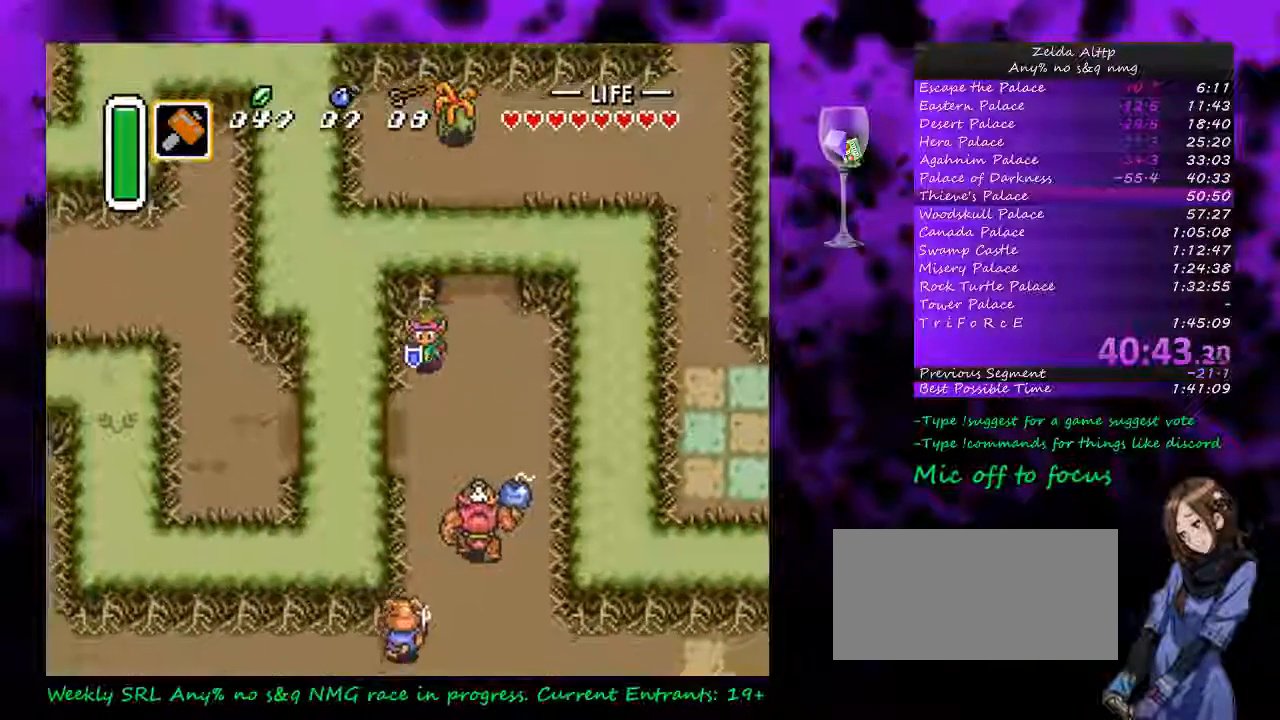
{"buttons": ["DPAD_LEFT"], "events": [[333, "DPAD_DOWN", "up"]]}
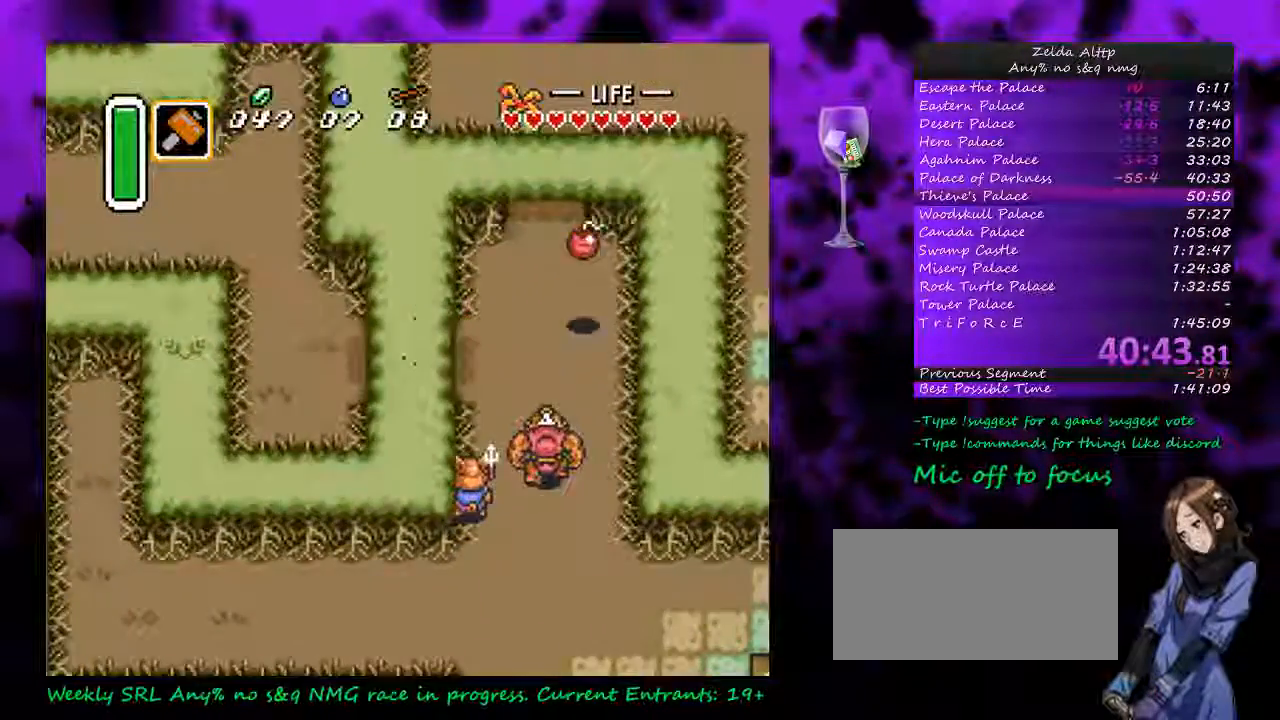
{"buttons": ["DPAD_UP", "DPAD_LEFT"], "events": [[267, "DPAD_UP", "down"]]}
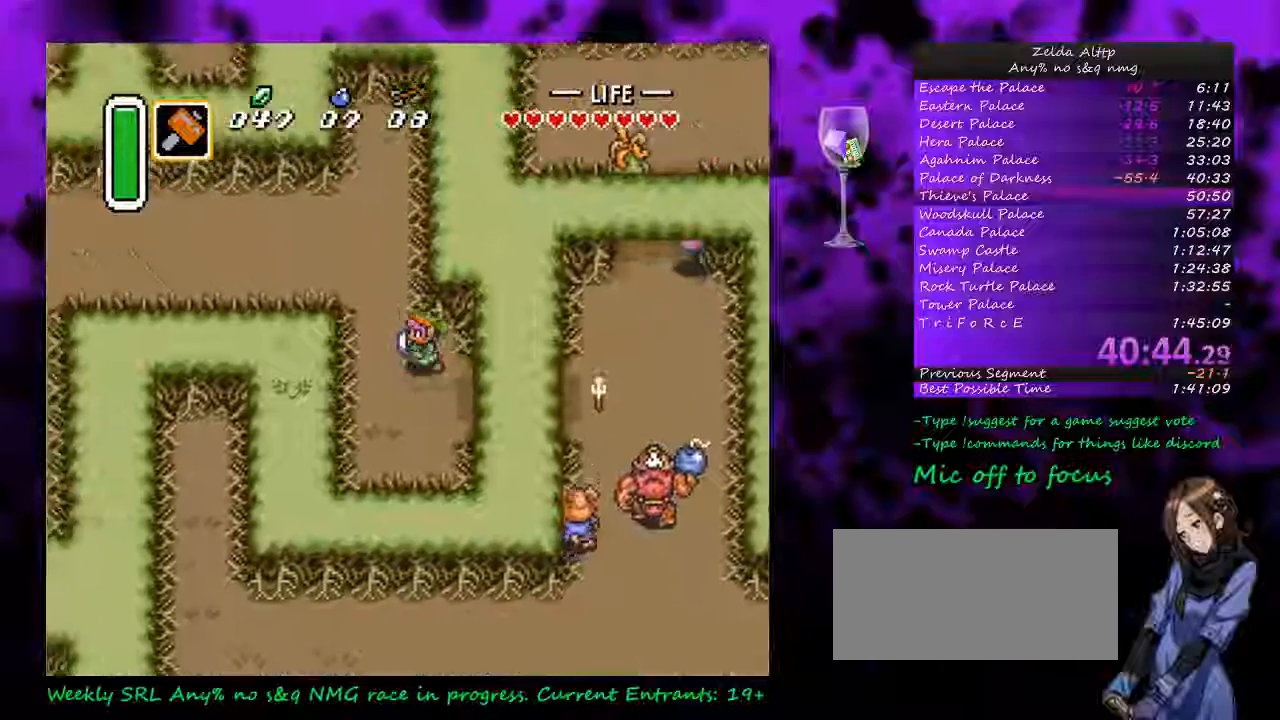
{"buttons": ["A"], "events": [[333, "A", "down"], [350, "DPAD_UP", "up"], [433, "DPAD_LEFT", "up"]]}
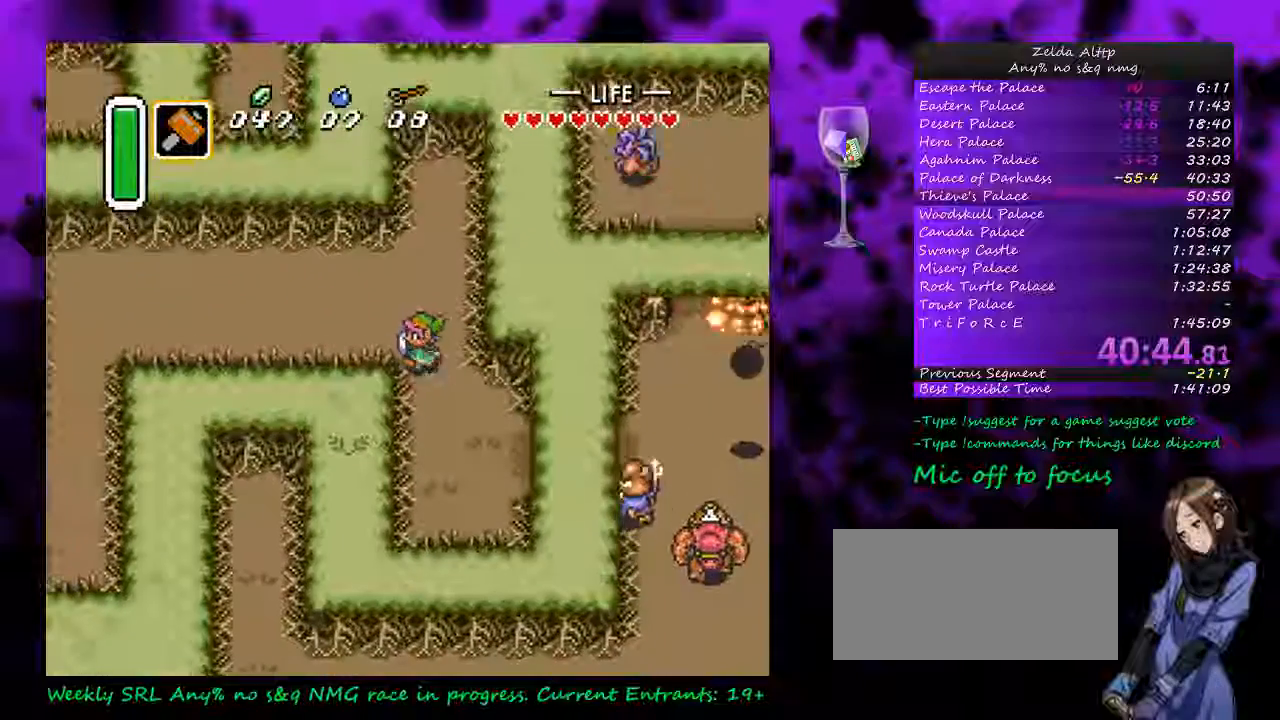
{"buttons": ["A"], "events": []}
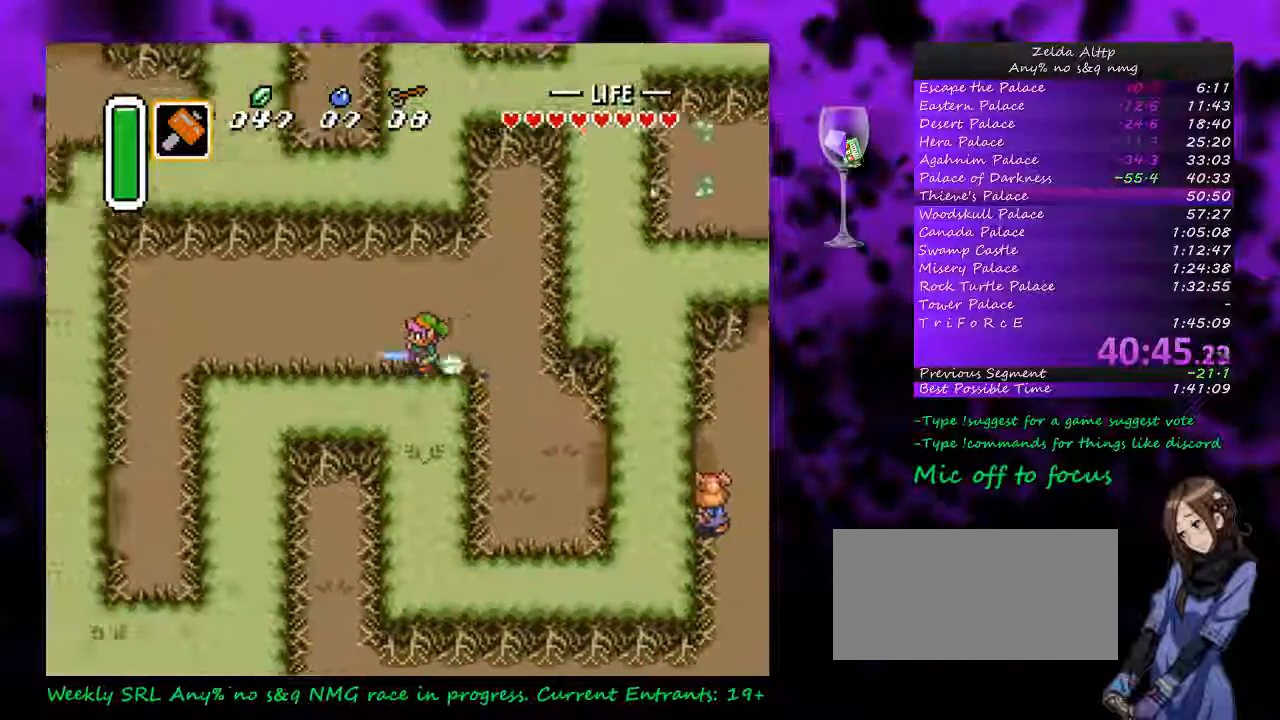
{"buttons": ["A", "DPAD_DOWN", "DPAD_LEFT"], "events": [[350, "DPAD_DOWN", "down"], [483, "DPAD_LEFT", "down"]]}
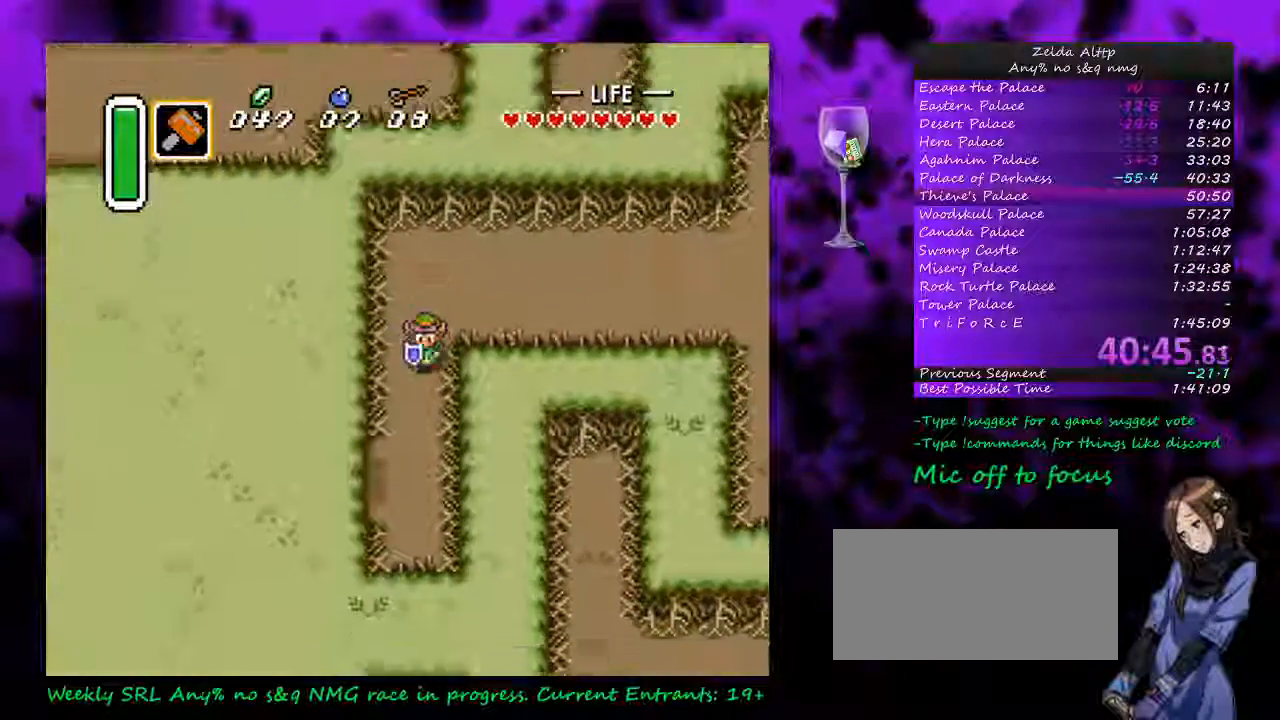
{"buttons": ["DPAD_DOWN", "DPAD_LEFT"], "events": [[133, "A", "up"]]}
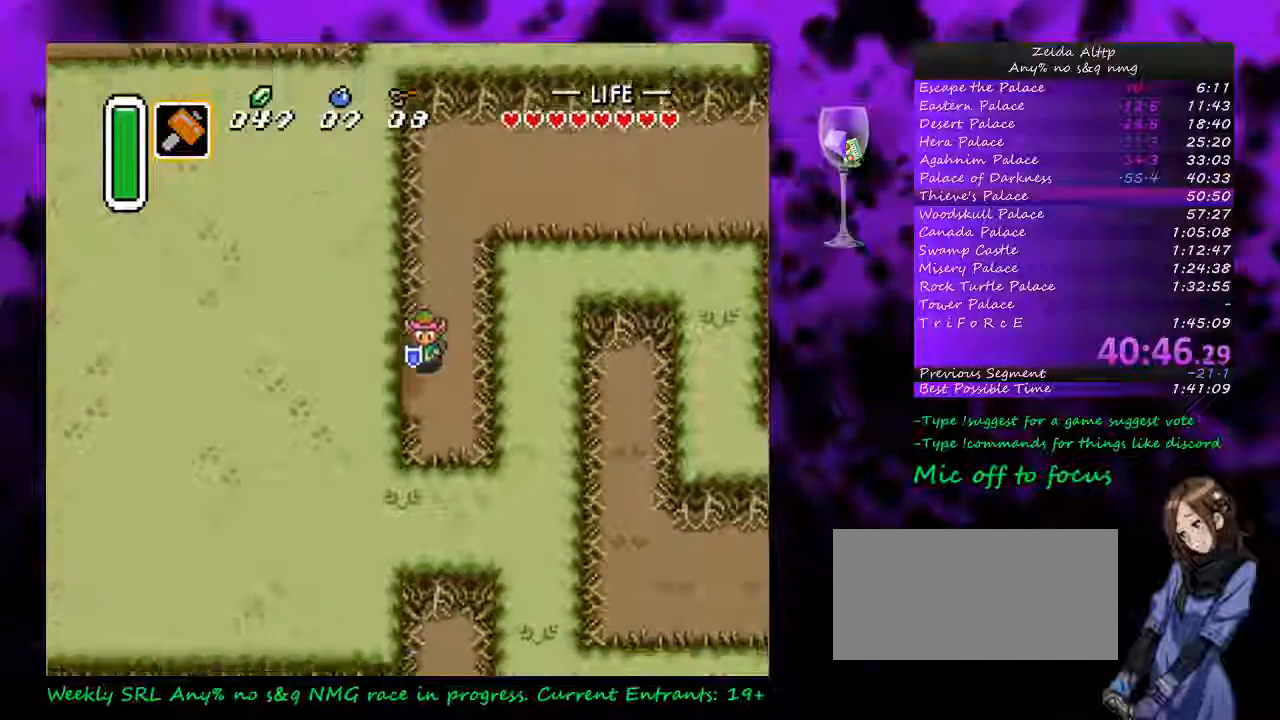
{"buttons": ["DPAD_DOWN", "DPAD_LEFT"], "events": [[167, "DPAD_DOWN", "up"], [417, "DPAD_DOWN", "down"]]}
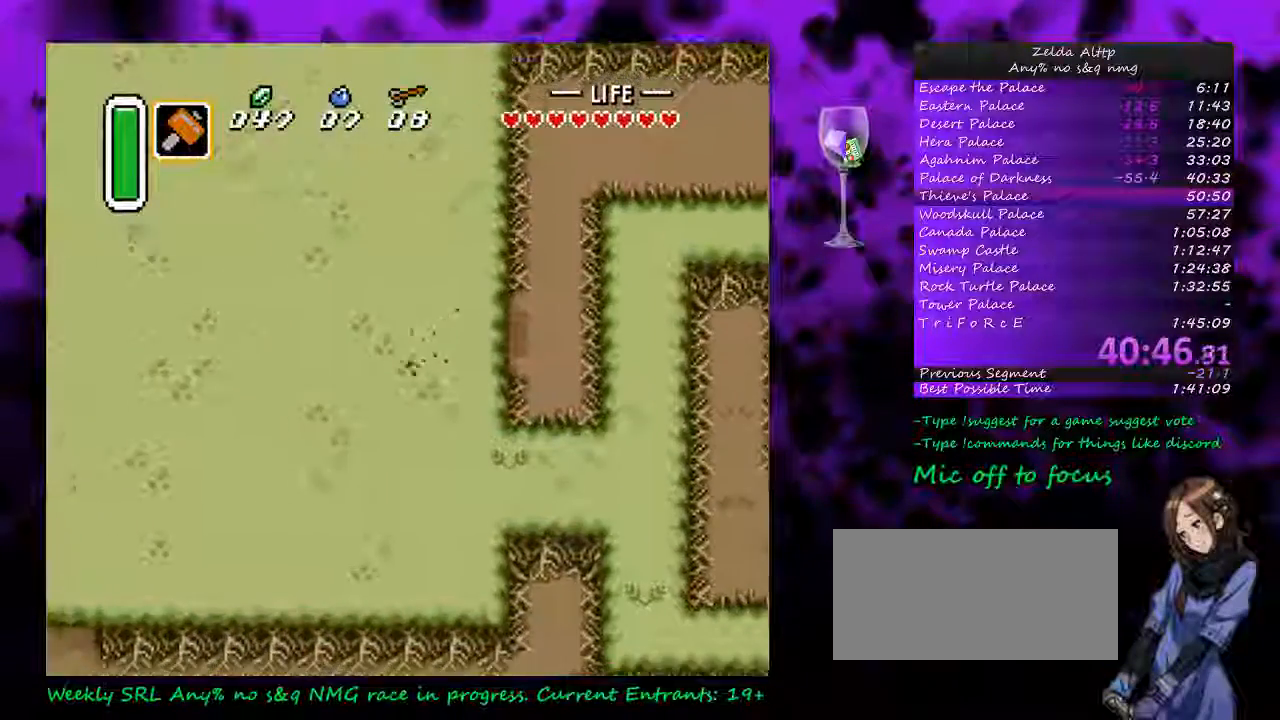
{"buttons": ["A"], "events": [[200, "DPAD_DOWN", "up"], [267, "A", "down"], [333, "DPAD_LEFT", "up"]]}
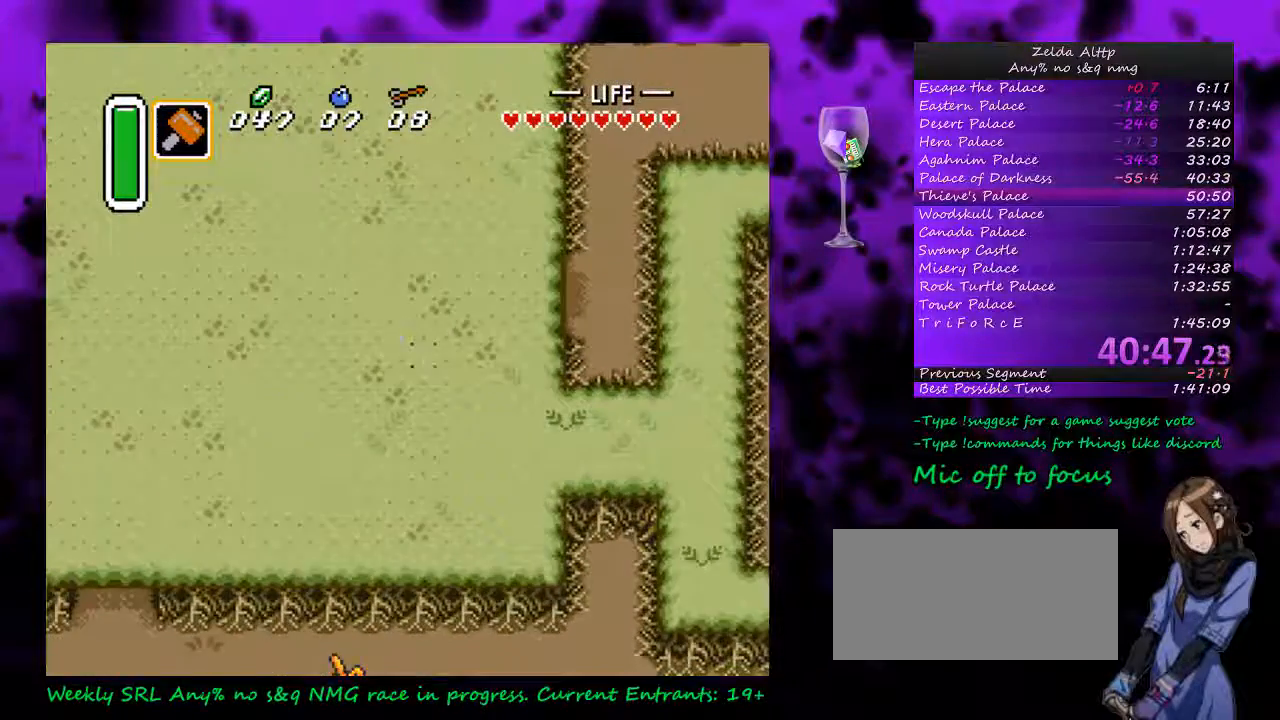
{"buttons": ["A"], "events": []}
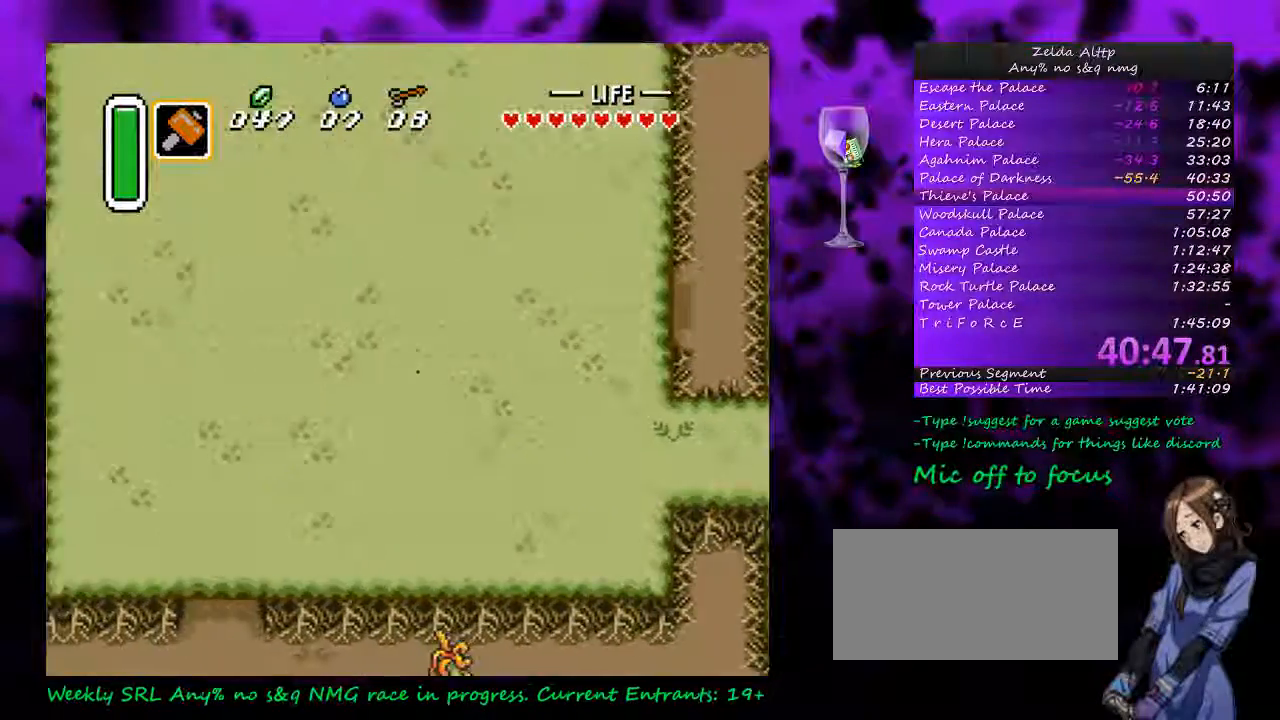
{"buttons": ["DPAD_UP"], "events": [[367, "DPAD_LEFT", "down"], [367, "DPAD_UP", "down"], [400, "A", "up"], [400, "DPAD_LEFT", "up"]]}
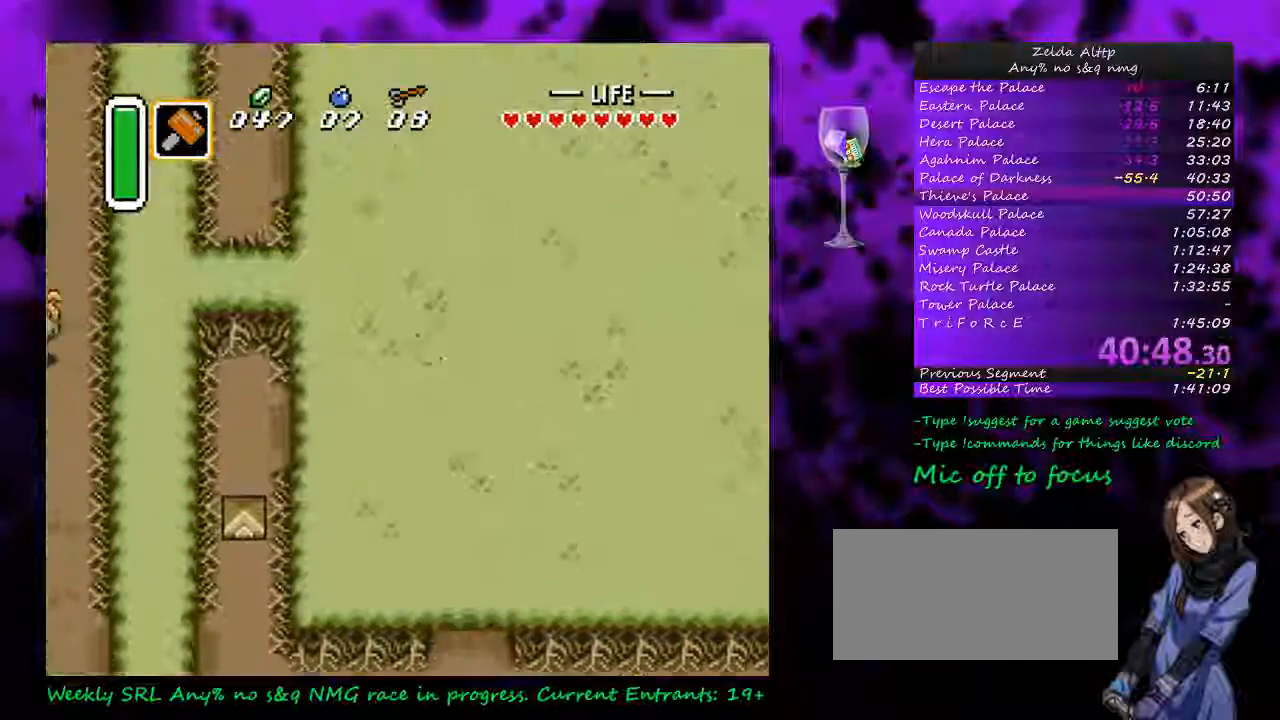
{"buttons": ["DPAD_UP", "DPAD_LEFT"], "events": [[100, "DPAD_LEFT", "down"]]}
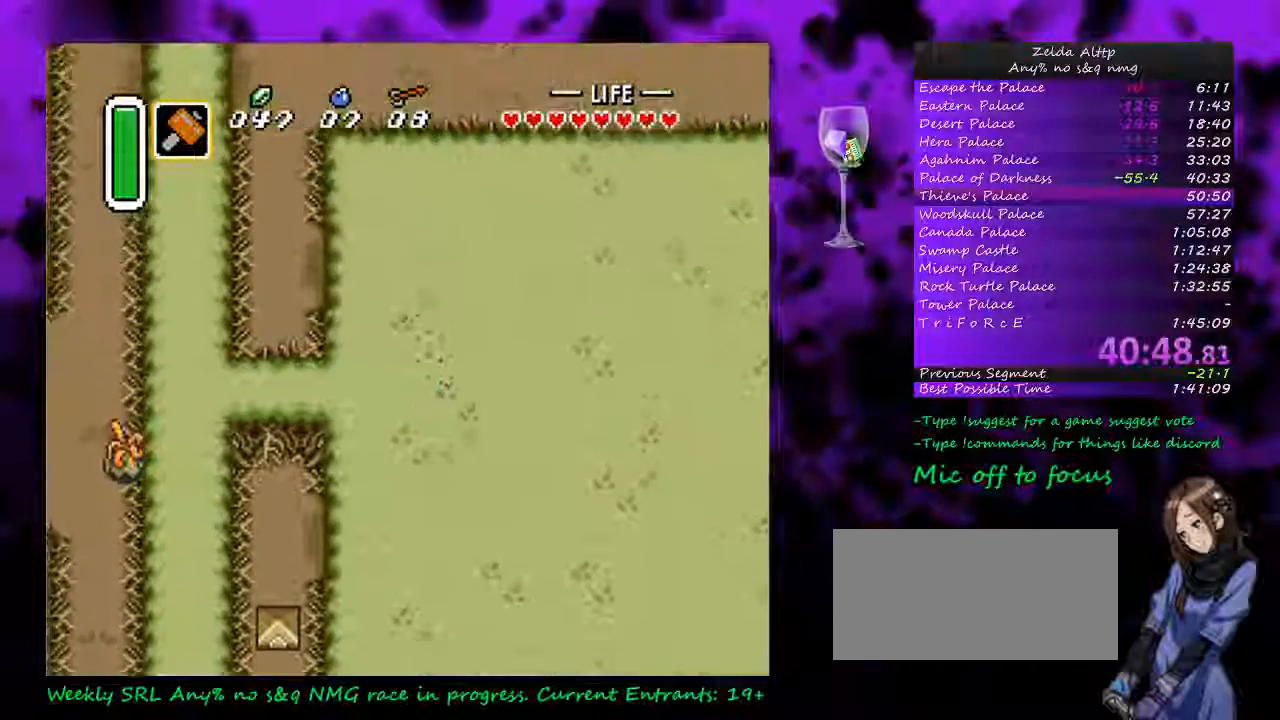
{"buttons": ["DPAD_UP", "DPAD_LEFT"], "events": []}
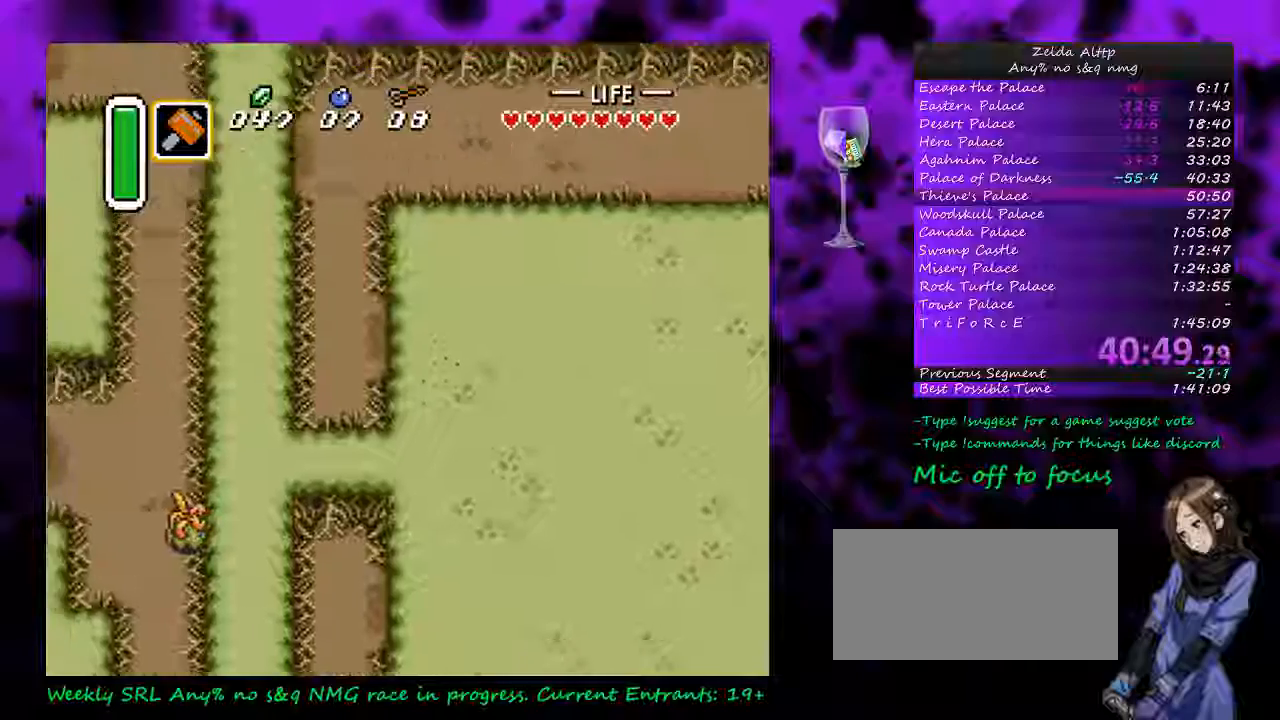
{"buttons": ["DPAD_UP", "DPAD_LEFT"], "events": []}
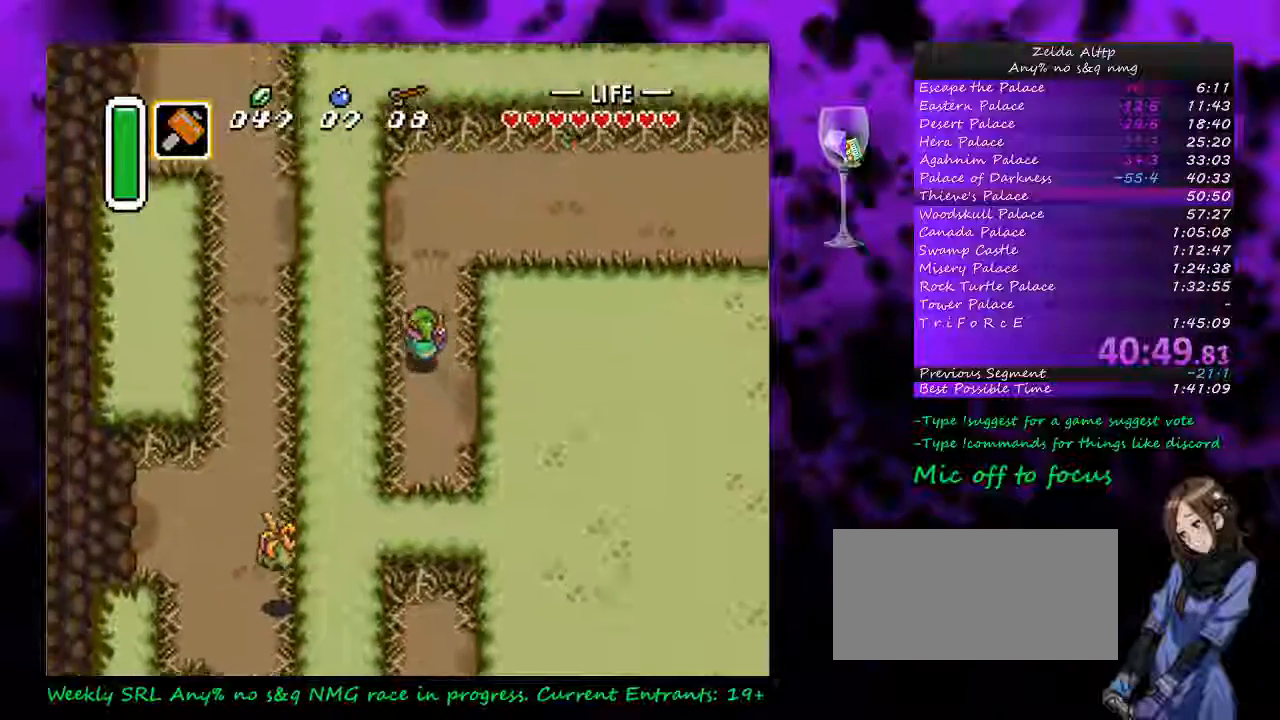
{"buttons": ["DPAD_UP", "DPAD_LEFT"], "events": [[17, "DPAD_LEFT", "up"], [450, "DPAD_LEFT", "down"]]}
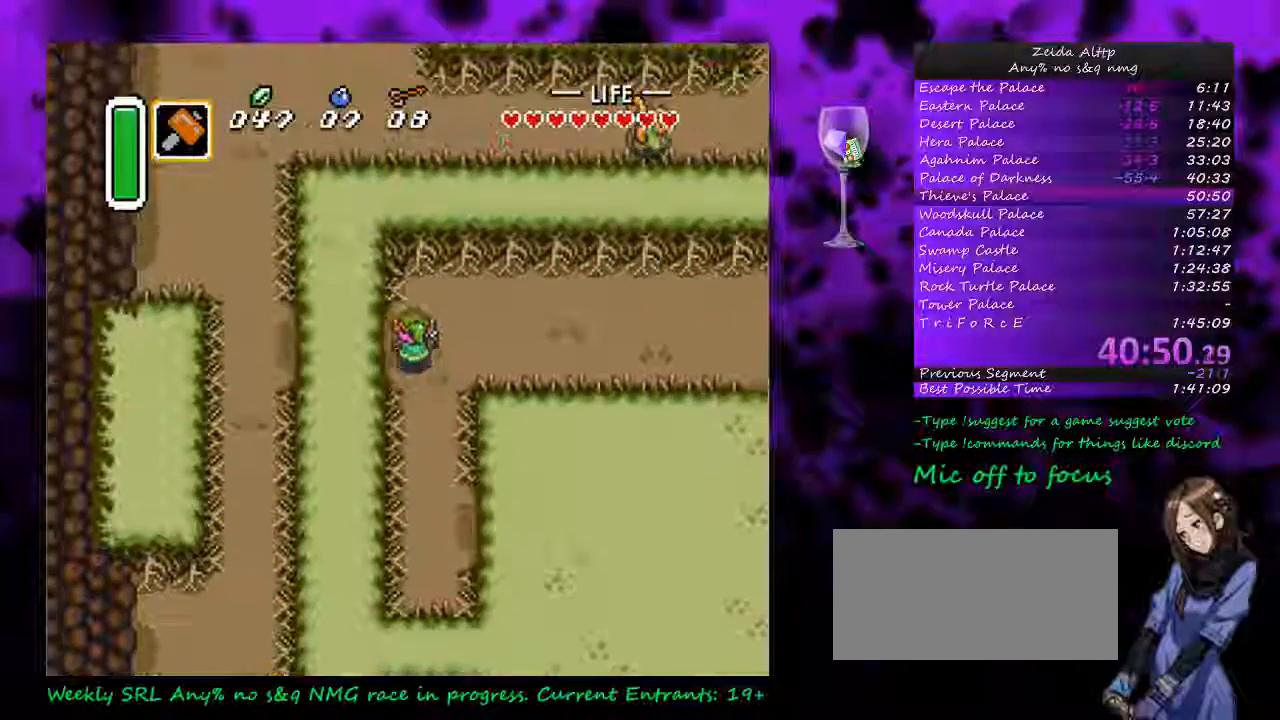
{"buttons": ["DPAD_LEFT"], "events": [[167, "DPAD_UP", "up"]]}
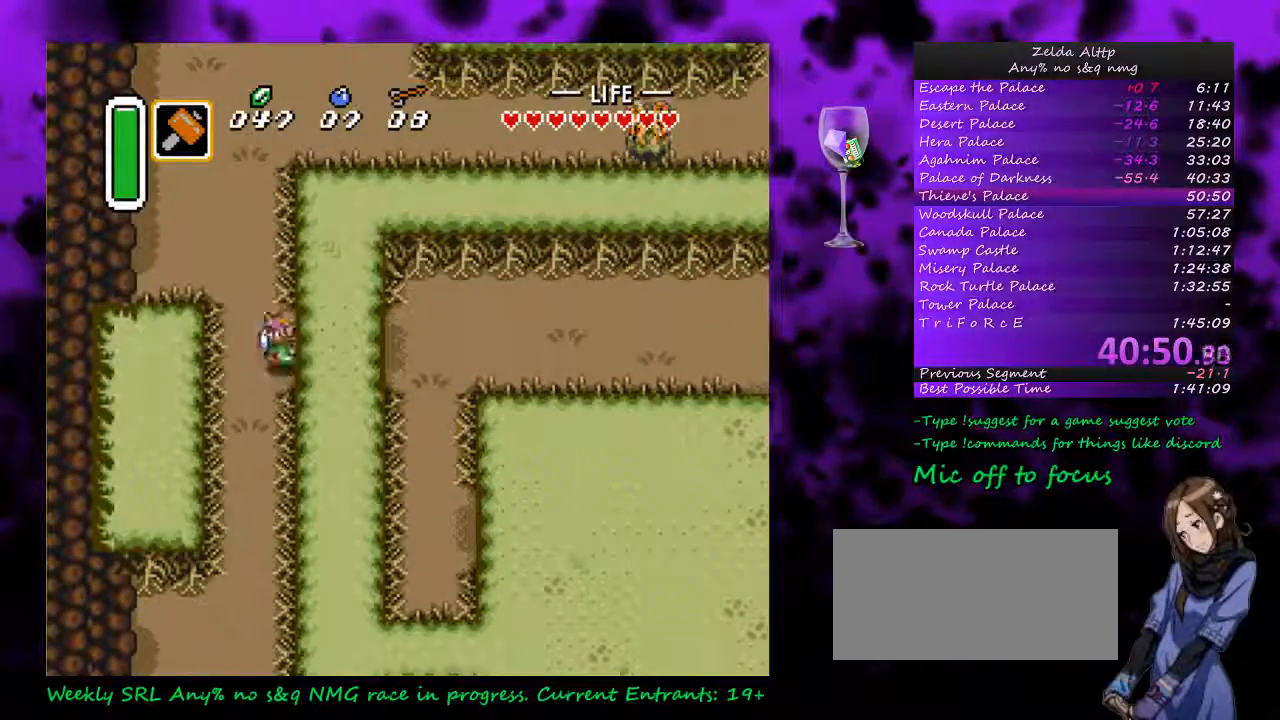
{"buttons": ["A"], "events": [[83, "A", "down"], [117, "DPAD_DOWN", "down"], [200, "DPAD_LEFT", "up"], [267, "DPAD_DOWN", "up"]]}
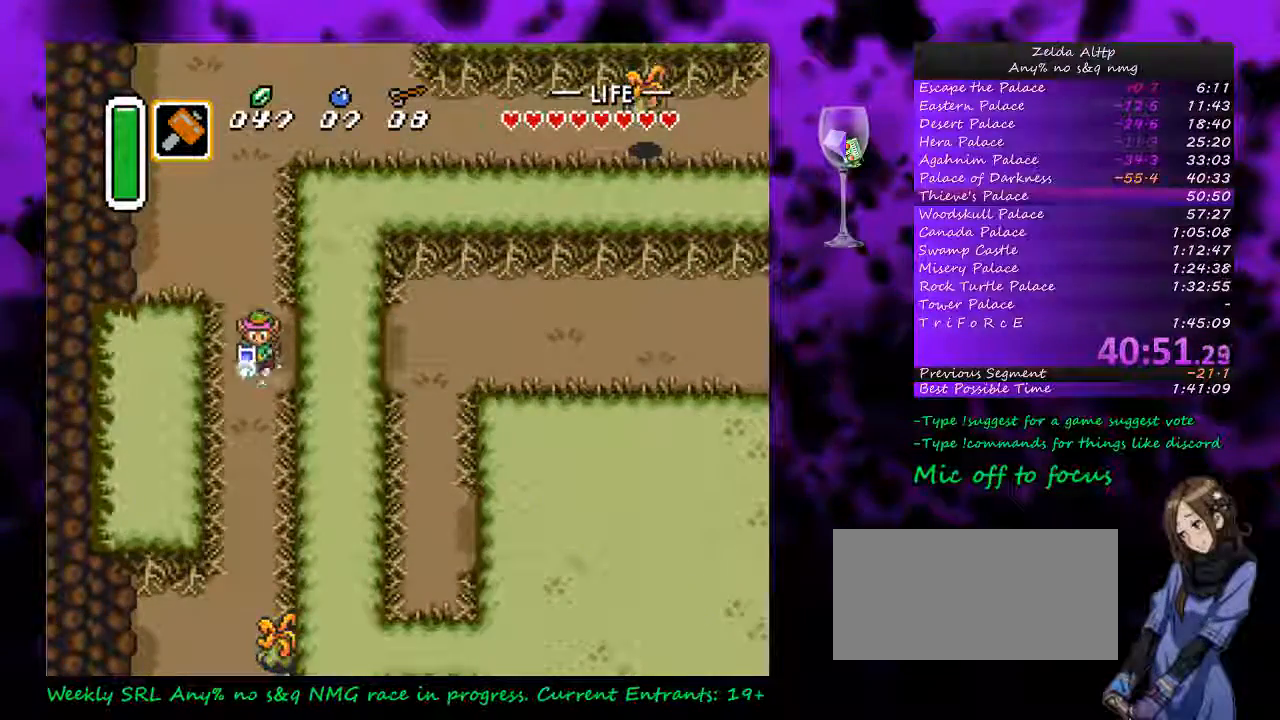
{"buttons": ["A"], "events": []}
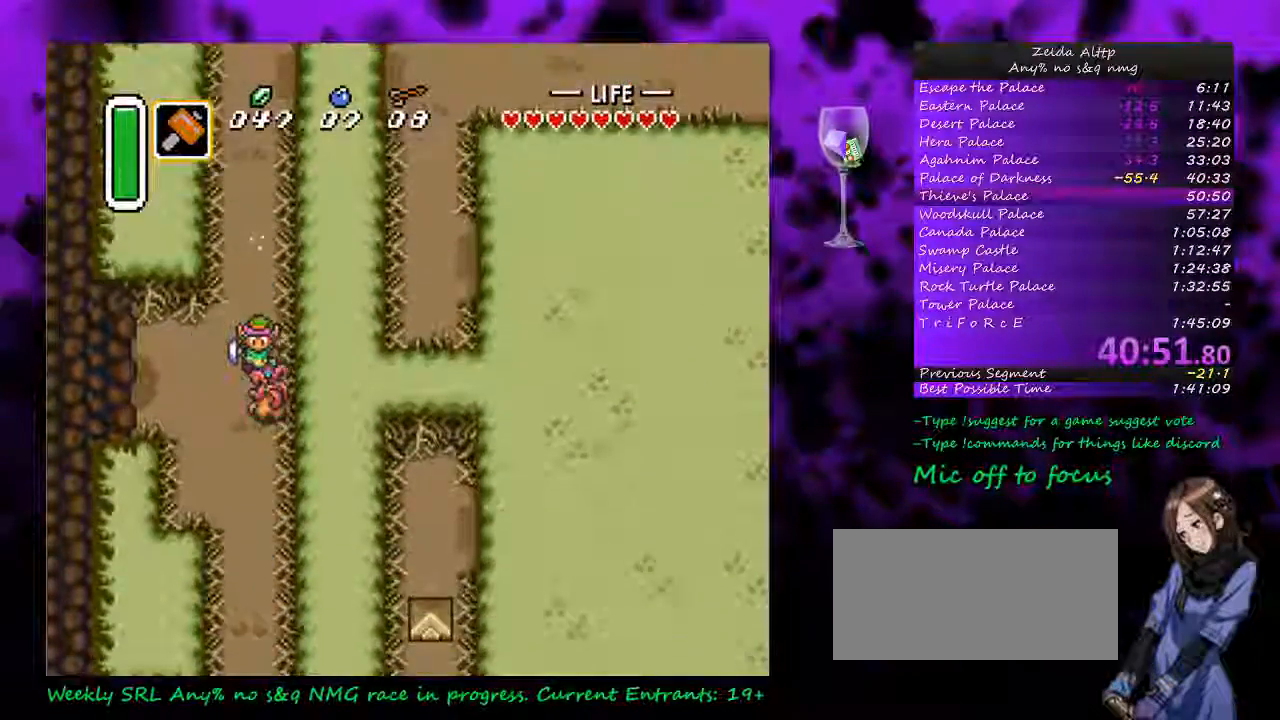
{"buttons": ["A"], "events": []}
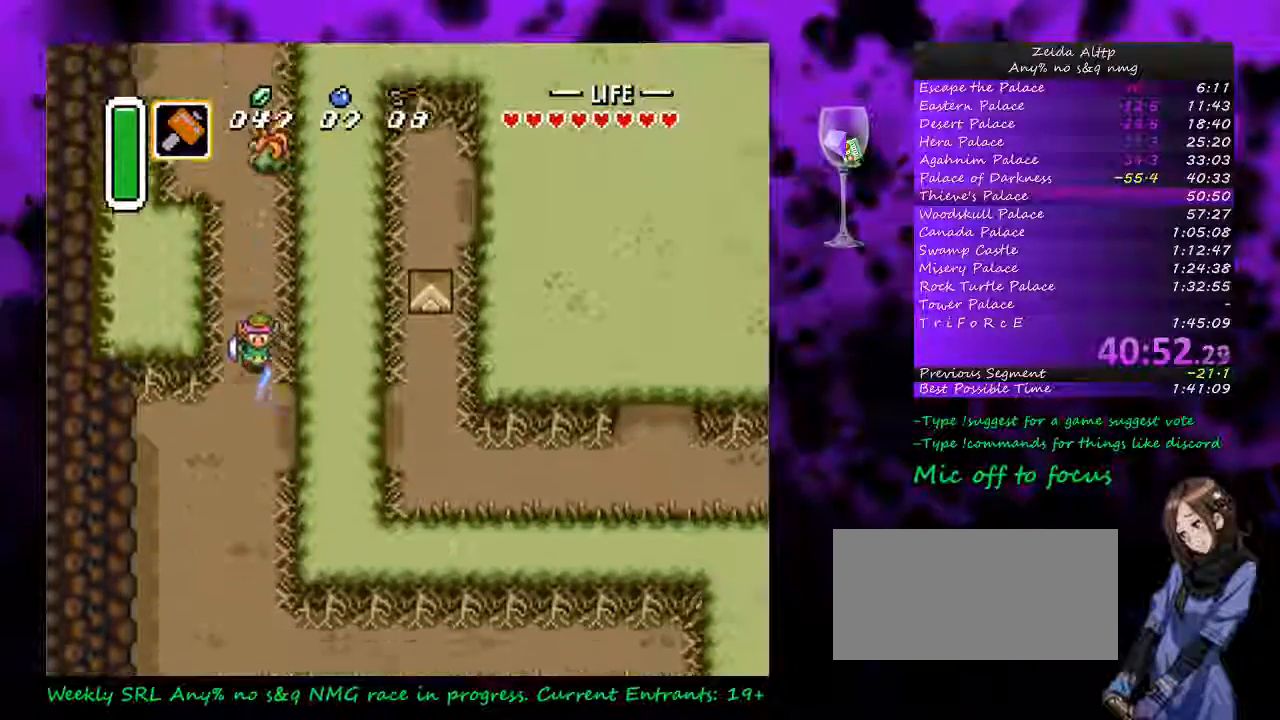
{"buttons": ["DPAD_DOWN", "DPAD_RIGHT"], "events": [[17, "DPAD_RIGHT", "down"], [50, "DPAD_DOWN", "down"], [300, "A", "up"]]}
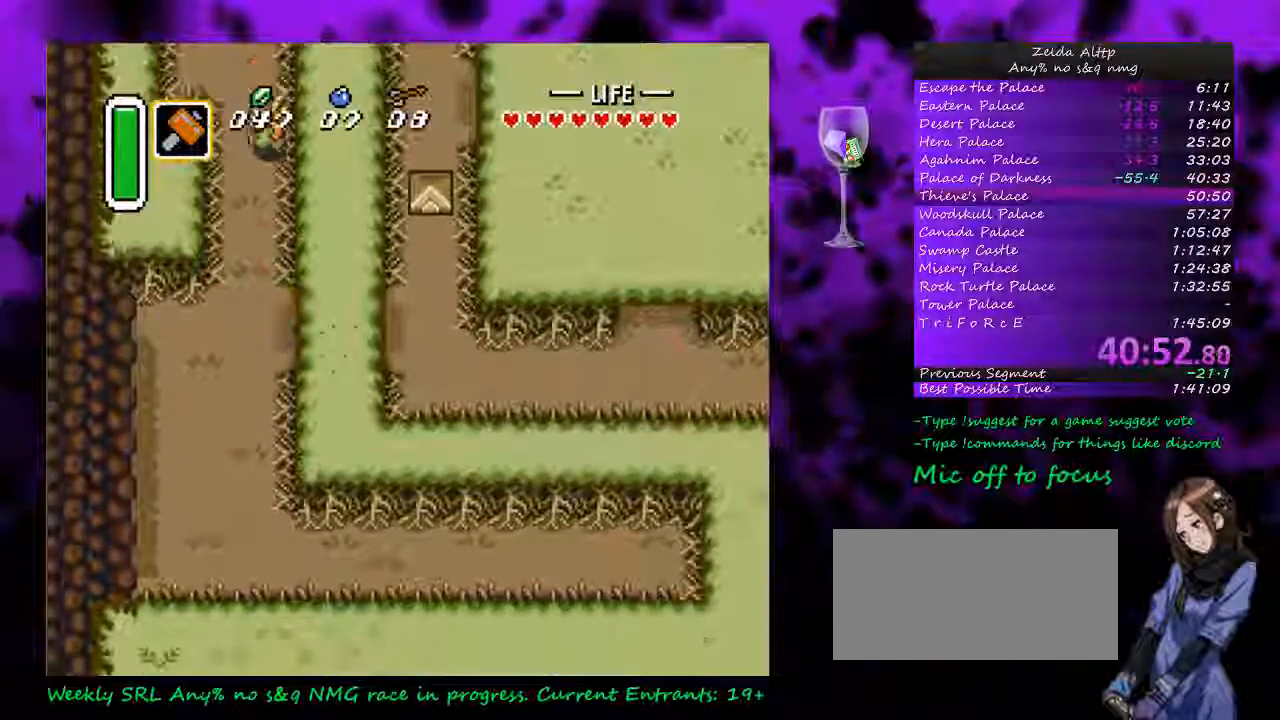
{"buttons": ["A"], "events": [[50, "DPAD_DOWN", "up"], [83, "A", "down"], [150, "DPAD_RIGHT", "up"]]}
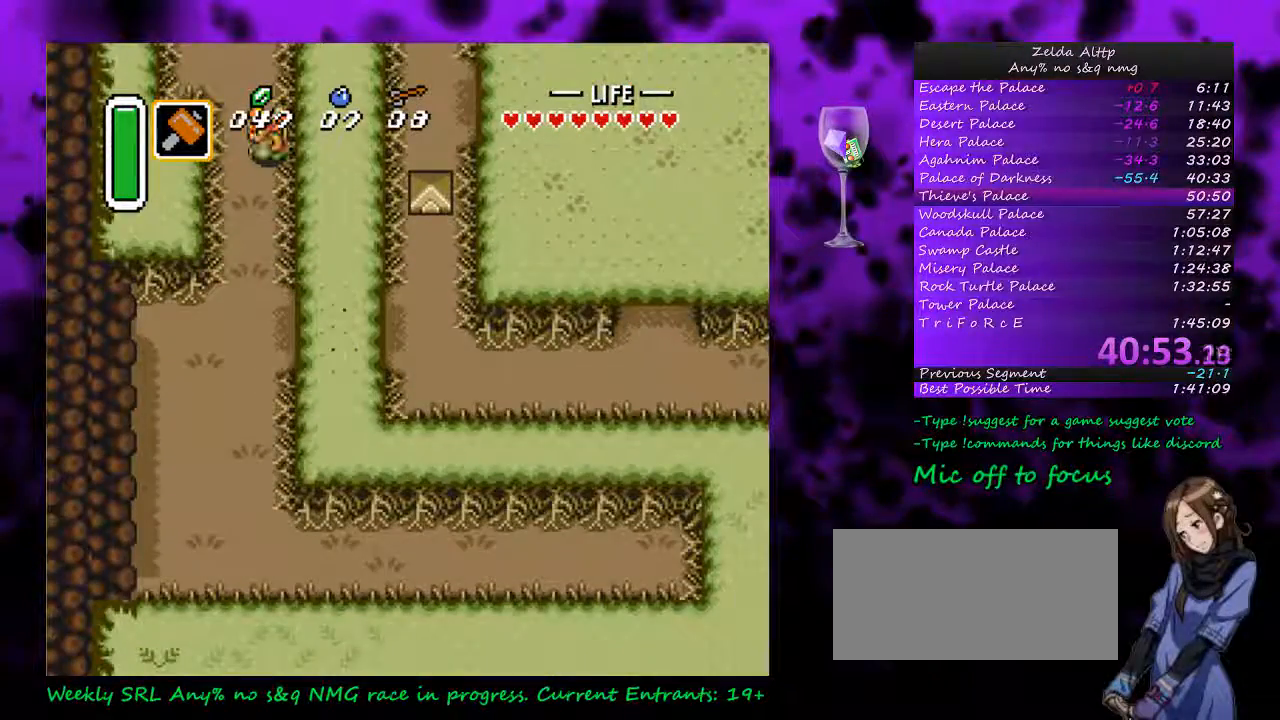
{"buttons": ["A"], "events": []}
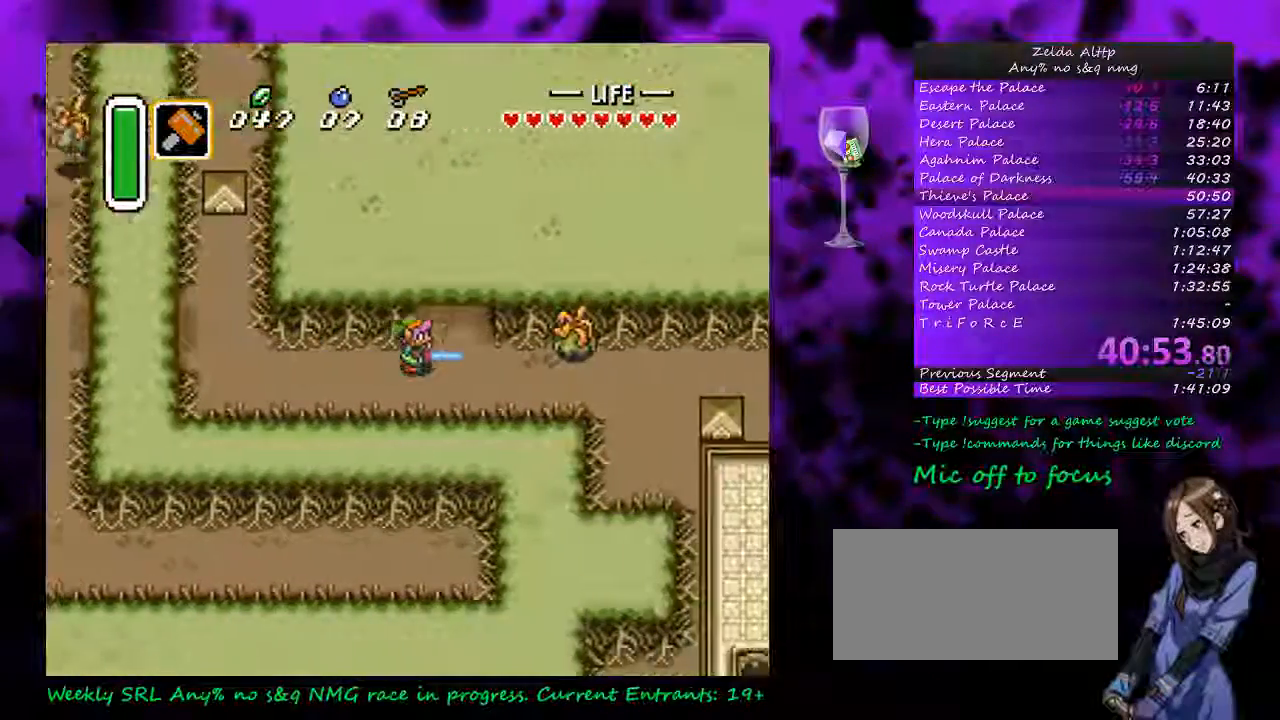
{"buttons": [], "events": [[133, "A", "up"]]}